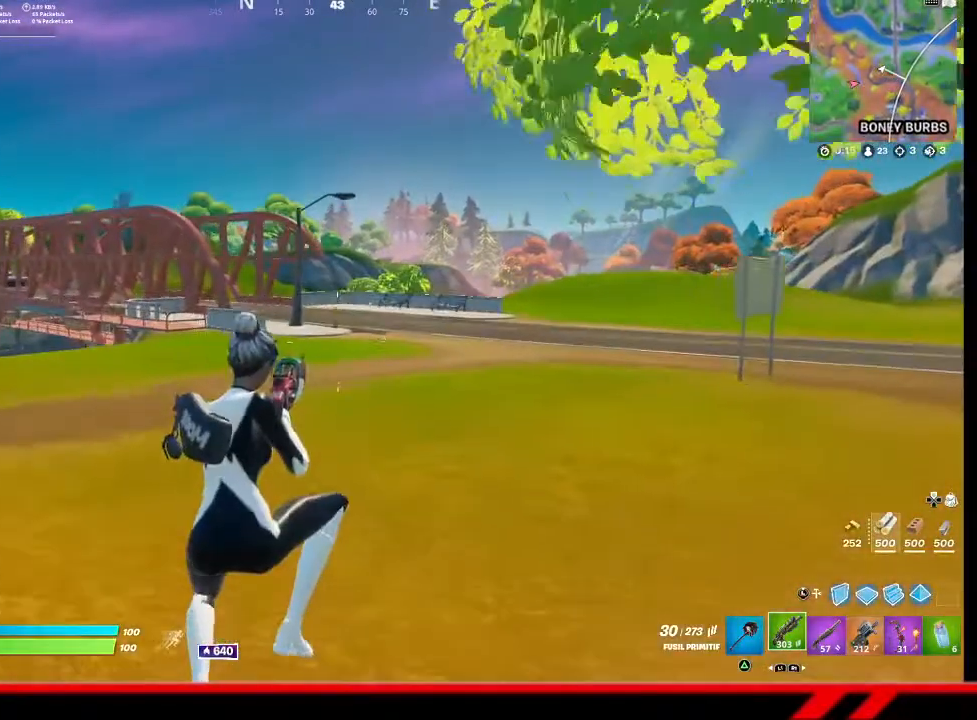
Gameplay with a controller (PlayStation layout); each line is a JSON object with the inputs held at the frame after it. "events" lists button and stick changes between this image and that frame as [ms after this image, input, new state], when the widget could be followed in between.
{"buttons": [], "left_stick": "center", "right_stick": "center", "events": [[333, "right_stick", "left"], [400, "right_stick", "center"]]}
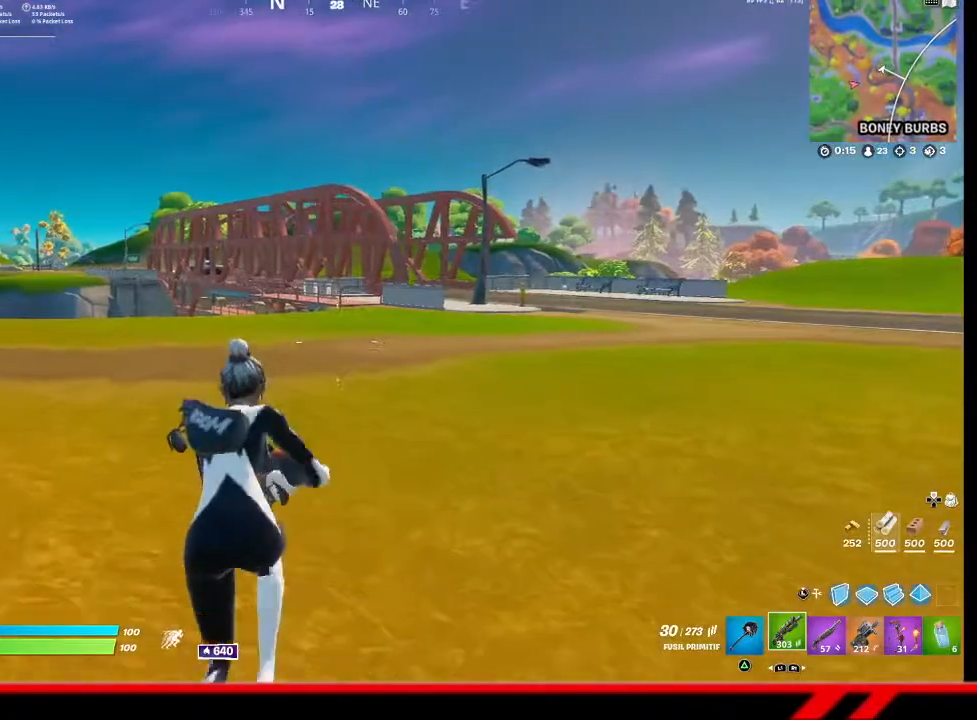
{"buttons": [], "left_stick": "center", "right_stick": "center", "events": [[100, "CROSS", "down"], [200, "CROSS", "up"]]}
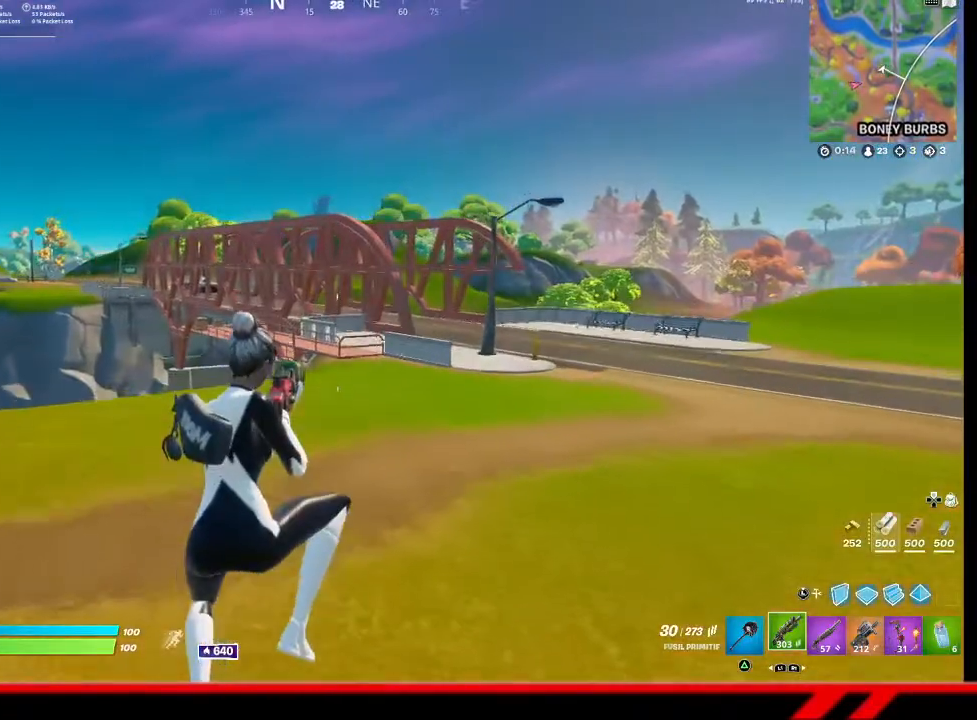
{"buttons": [], "left_stick": "center", "right_stick": "center", "events": [[267, "right_stick", "right"], [467, "right_stick", "center"]]}
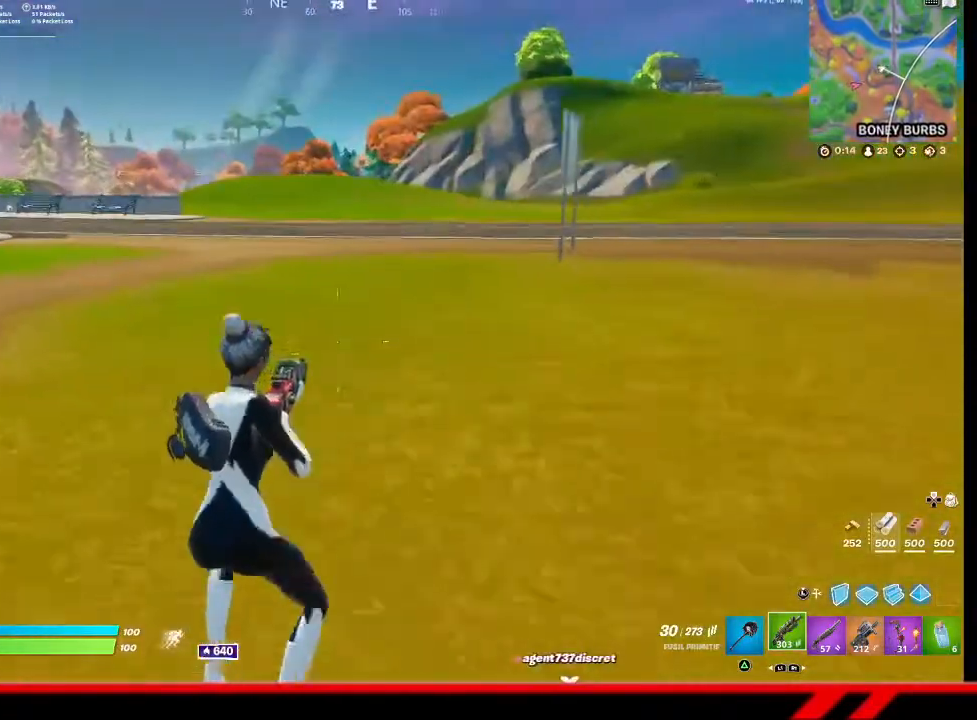
{"buttons": [], "left_stick": "center", "right_stick": "center", "events": [[333, "CROSS", "down"], [433, "CROSS", "up"]]}
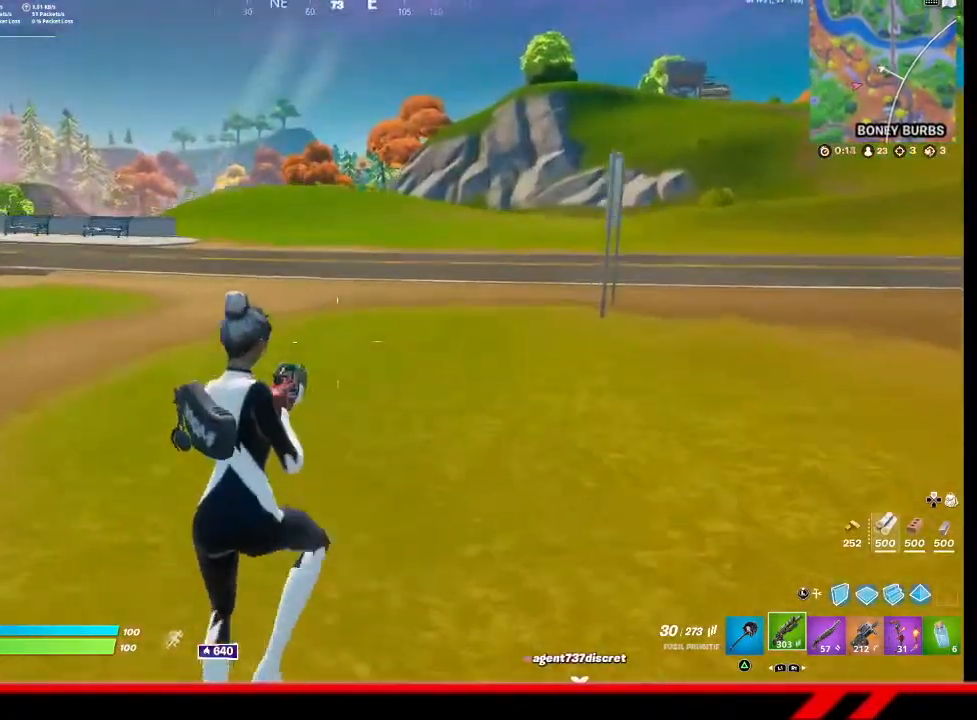
{"buttons": [], "left_stick": "center", "right_stick": "center", "events": [[100, "TRIANGLE", "down"], [167, "TRIANGLE", "up"], [233, "TRIANGLE", "down"], [300, "TRIANGLE", "up"], [367, "TRIANGLE", "down"], [400, "TRIANGLE", "up"]]}
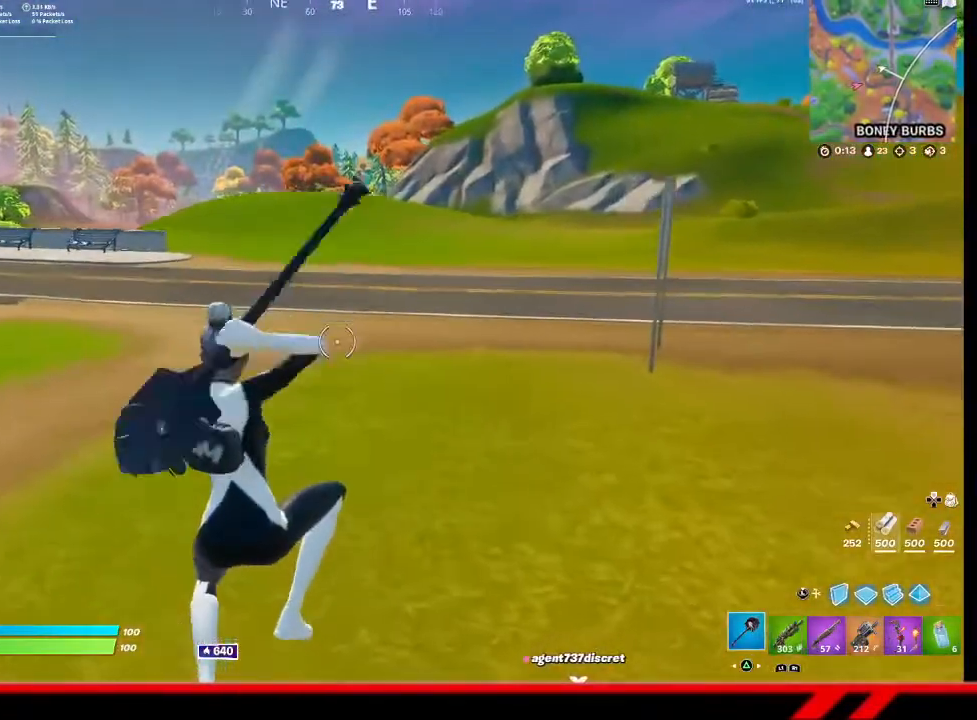
{"buttons": ["CROSS"], "left_stick": "up", "right_stick": "center", "events": [[33, "left_stick", "up"], [467, "CROSS", "down"]]}
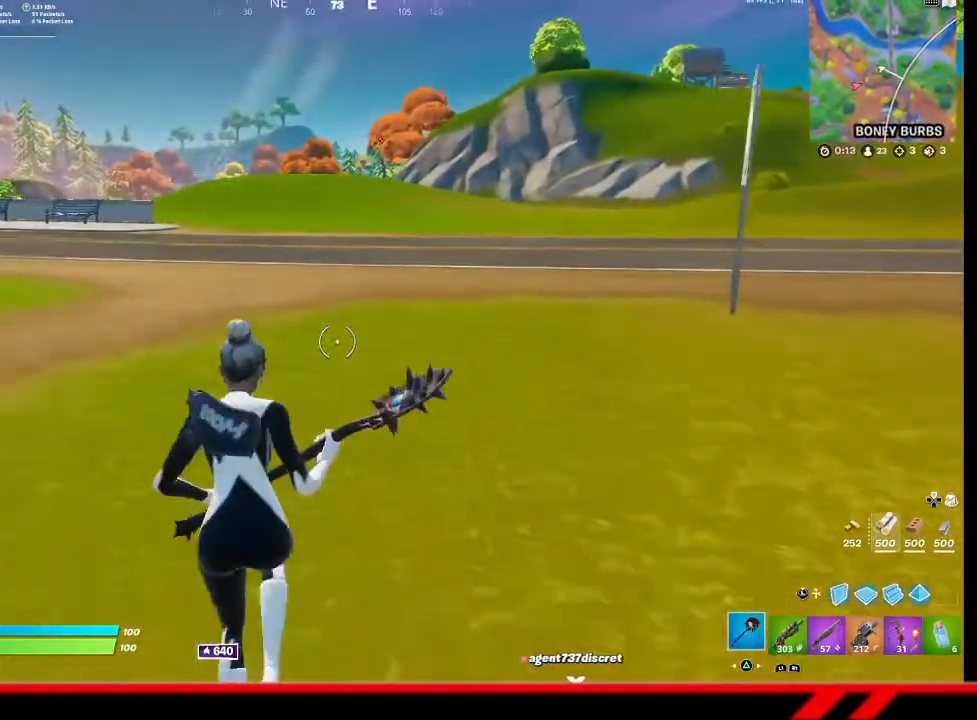
{"buttons": [], "left_stick": "up-right", "right_stick": "center", "events": [[67, "CROSS", "up"], [200, "right_stick", "left"], [367, "left_stick", "up-right"], [433, "right_stick", "center"]]}
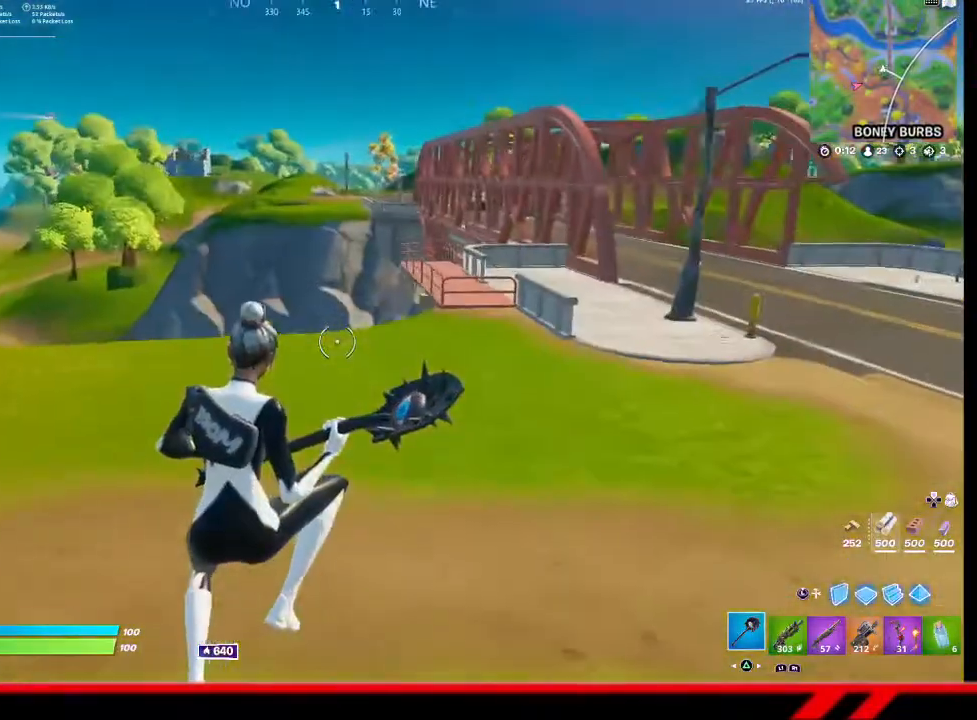
{"buttons": [], "left_stick": "up-right", "right_stick": "center", "events": []}
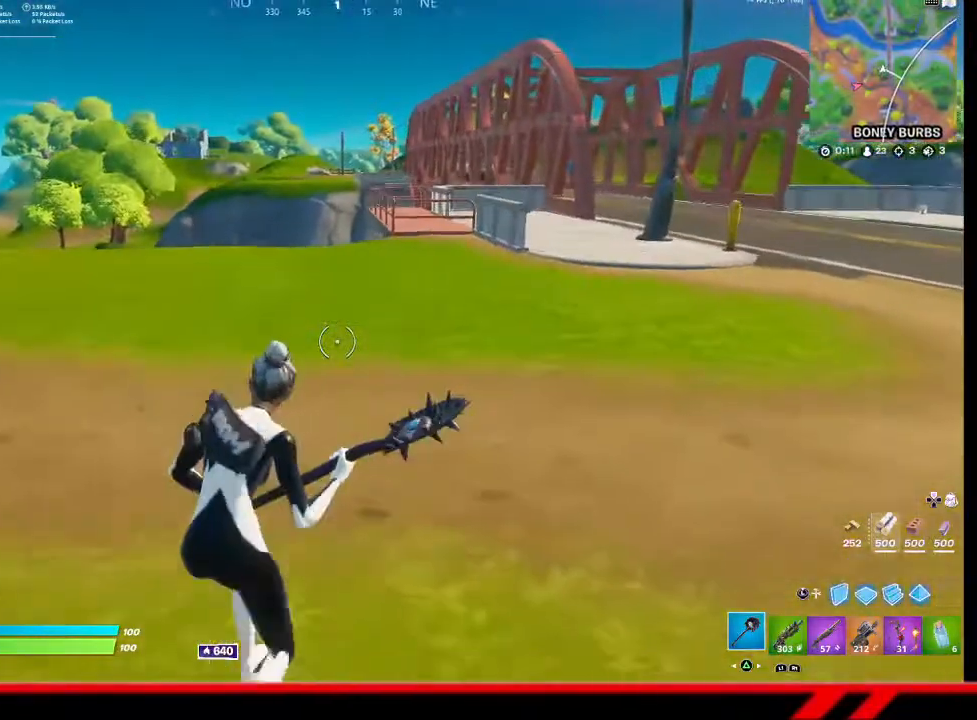
{"buttons": [], "left_stick": "up-right", "right_stick": "center", "events": [[300, "CROSS", "down"], [367, "CROSS", "up"]]}
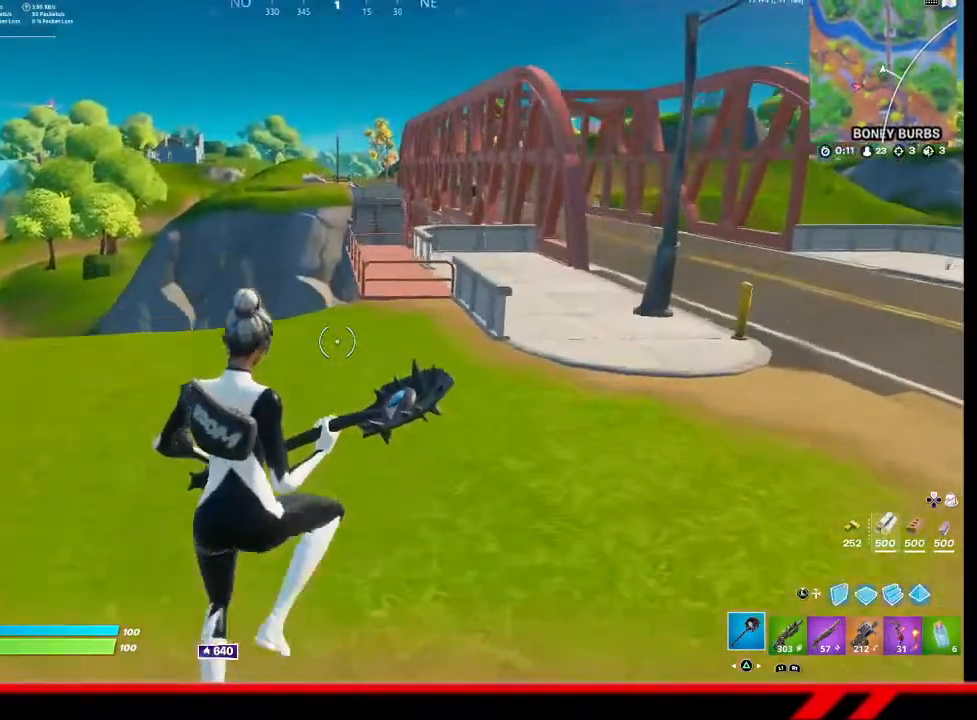
{"buttons": [], "left_stick": "up-right", "right_stick": "center", "events": []}
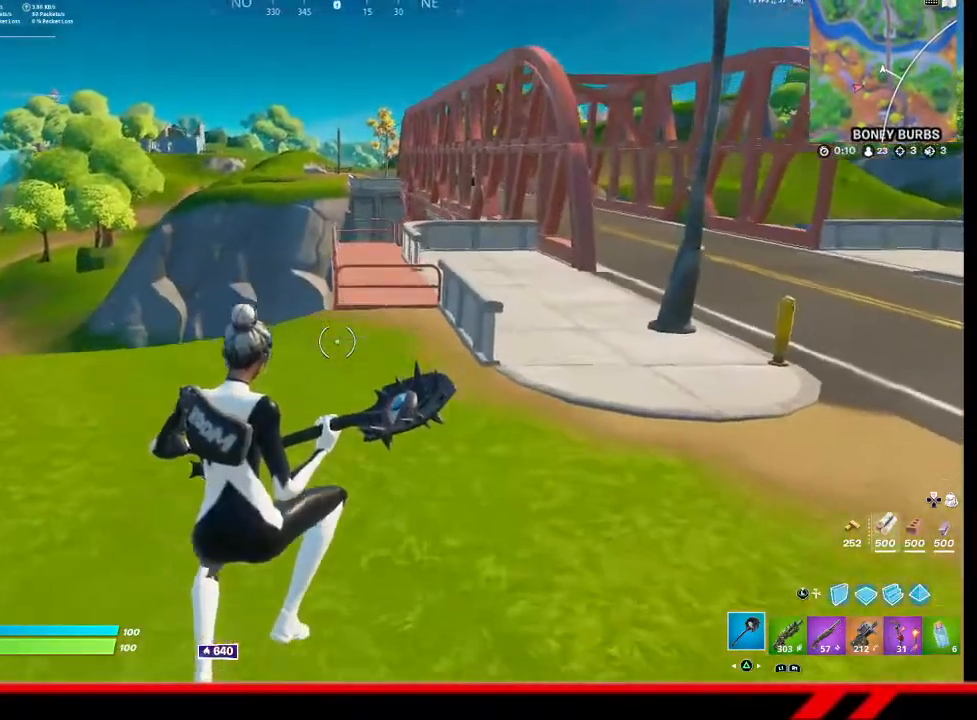
{"buttons": [], "left_stick": "up", "right_stick": "center", "events": [[500, "left_stick", "up"]]}
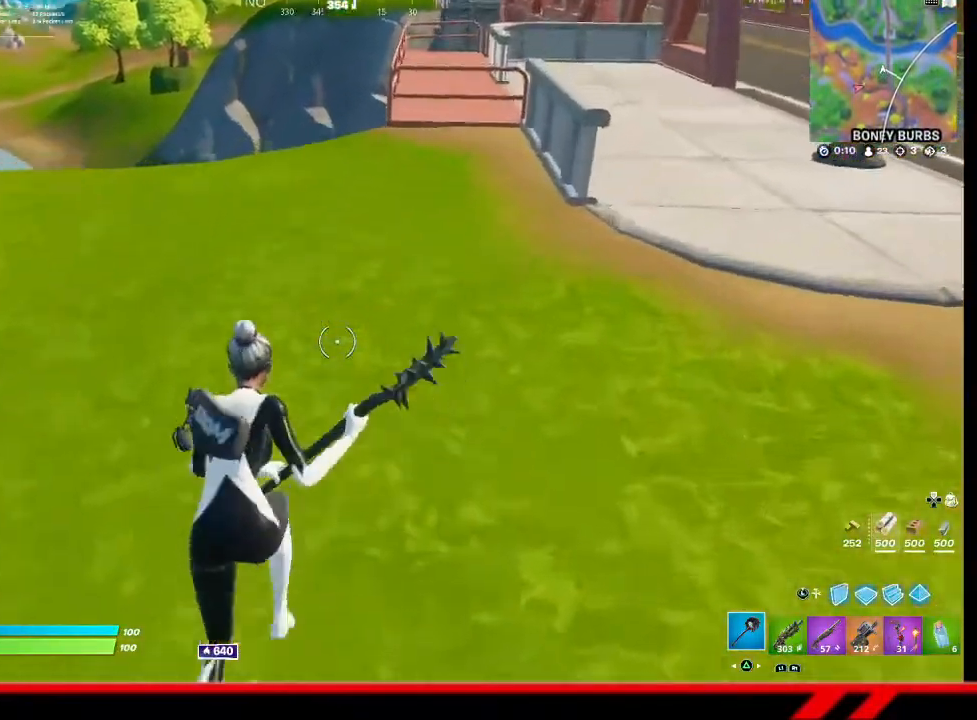
{"buttons": [], "left_stick": "up", "right_stick": "center", "events": [[167, "CROSS", "down"], [300, "CROSS", "up"]]}
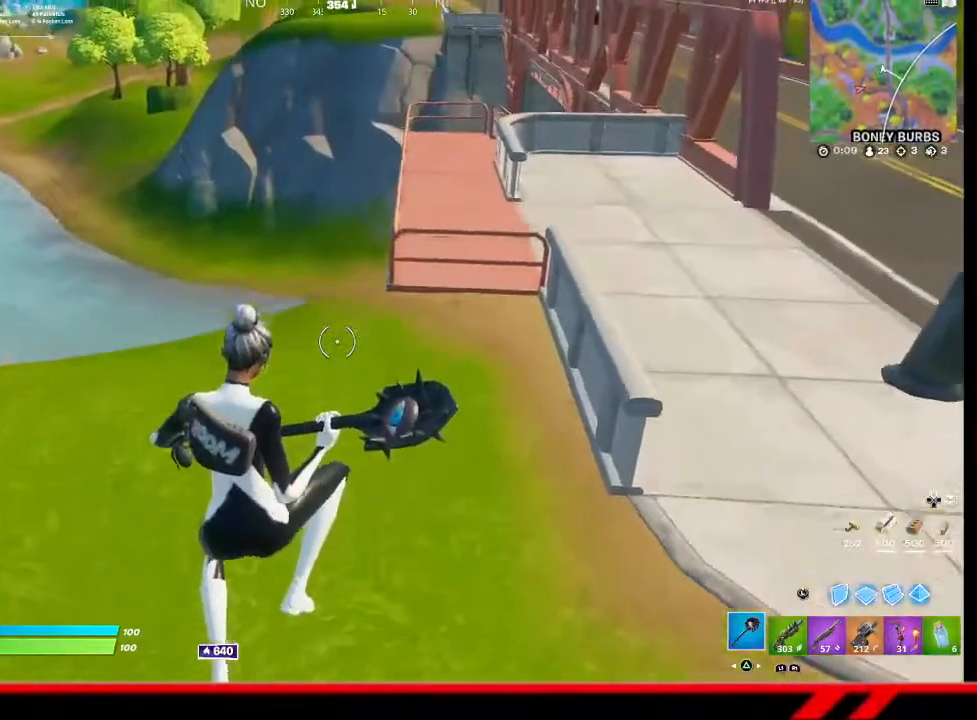
{"buttons": [], "left_stick": "up-right", "right_stick": "down-left", "events": [[367, "right_stick", "down-left"], [467, "left_stick", "up-right"]]}
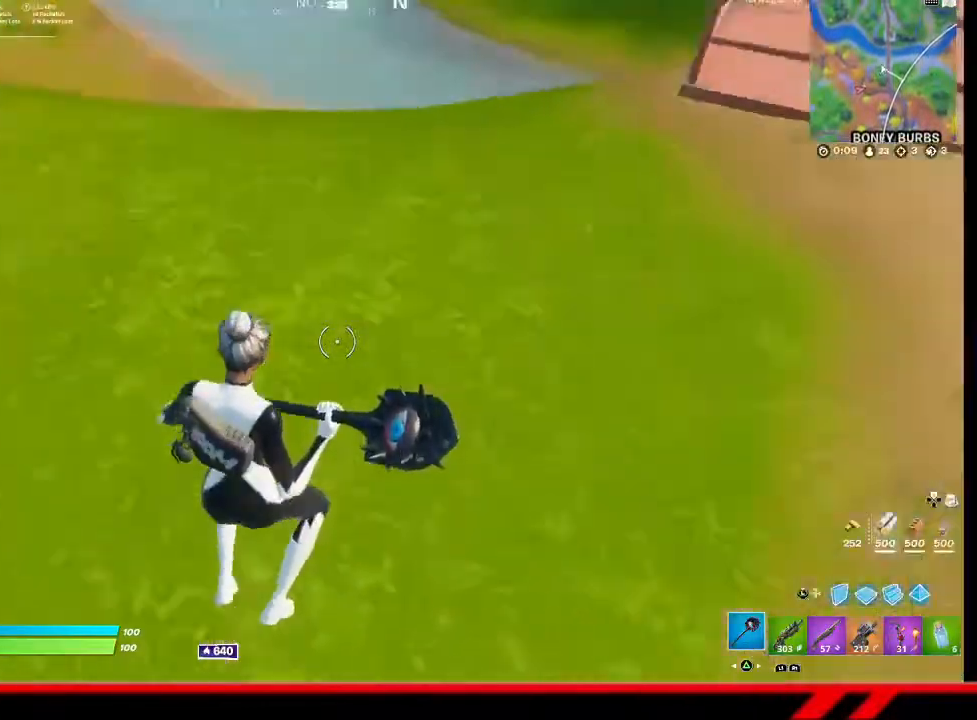
{"buttons": [], "left_stick": "up-right", "right_stick": "center", "events": [[100, "right_stick", "center"], [300, "CROSS", "down"], [467, "CROSS", "up"]]}
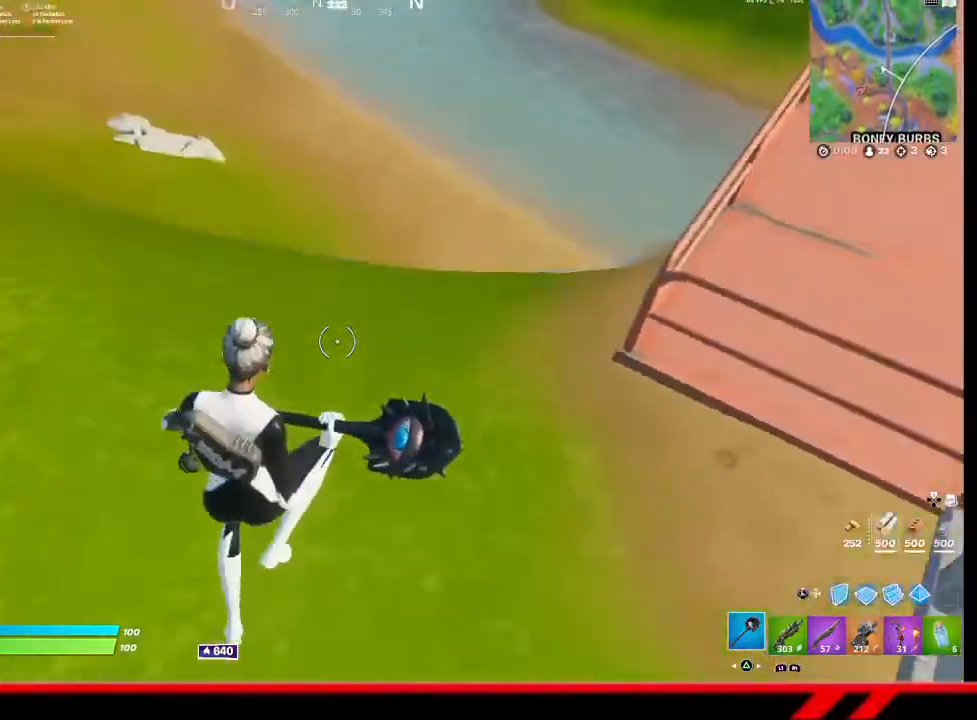
{"buttons": [], "left_stick": "down", "right_stick": "up-right", "events": [[100, "left_stick", "center"], [167, "left_stick", "down-left"], [467, "left_stick", "down"], [467, "right_stick", "up-right"]]}
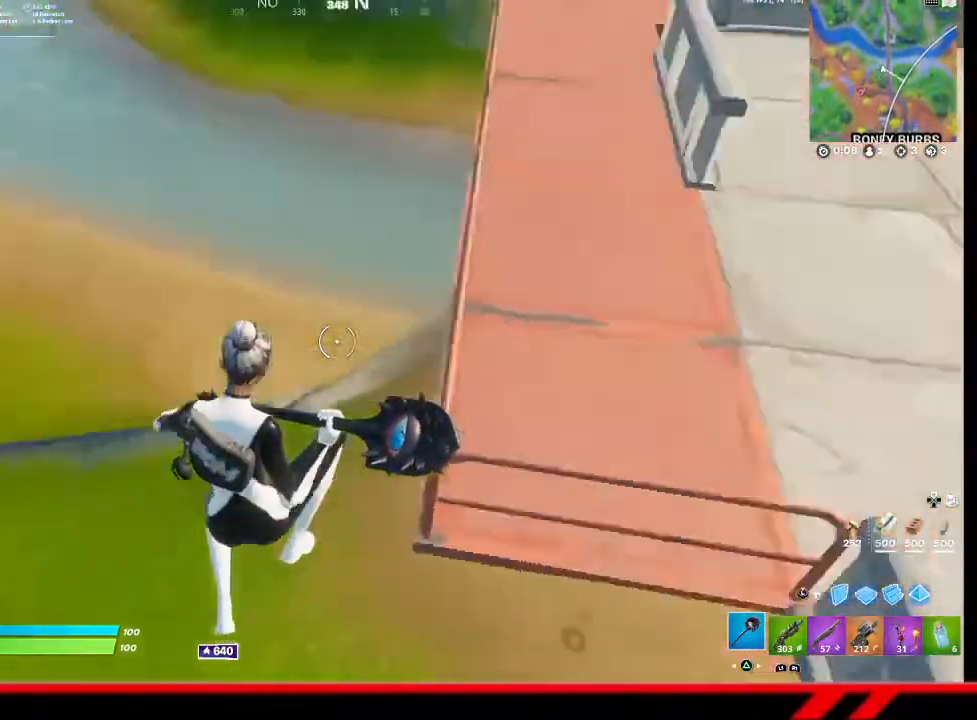
{"buttons": ["CROSS"], "left_stick": "up-right", "right_stick": "center", "events": [[33, "left_stick", "down-right"], [200, "left_stick", "up-right"], [233, "right_stick", "right"], [367, "right_stick", "center"], [433, "CROSS", "down"]]}
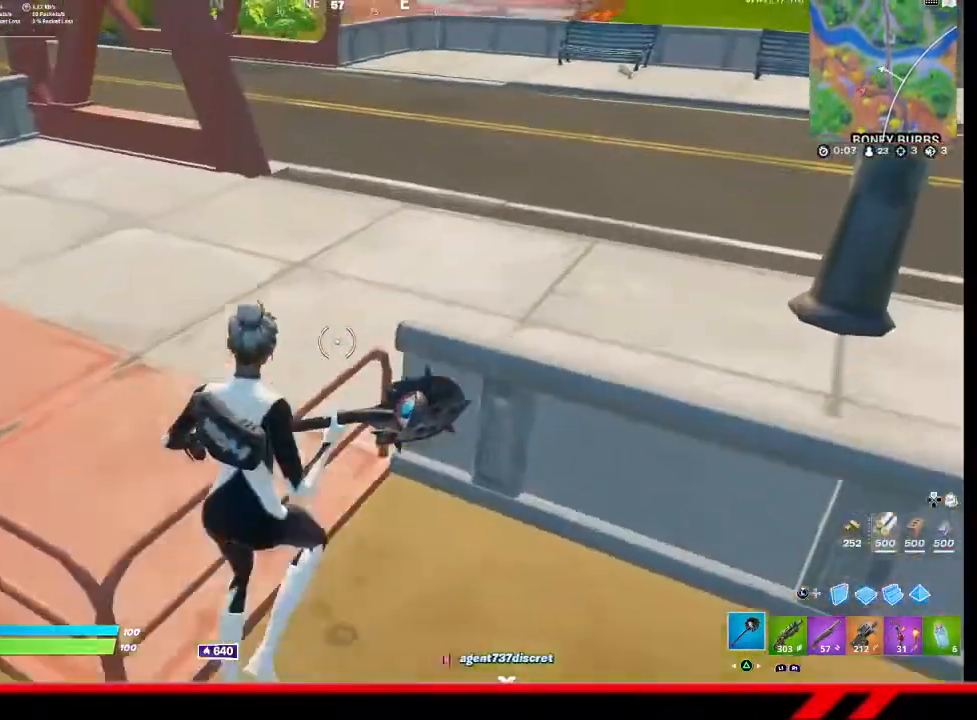
{"buttons": [], "left_stick": "up", "right_stick": "center", "events": [[33, "CROSS", "up"], [267, "left_stick", "center"], [300, "right_stick", "up-right"], [467, "left_stick", "up"], [467, "right_stick", "center"]]}
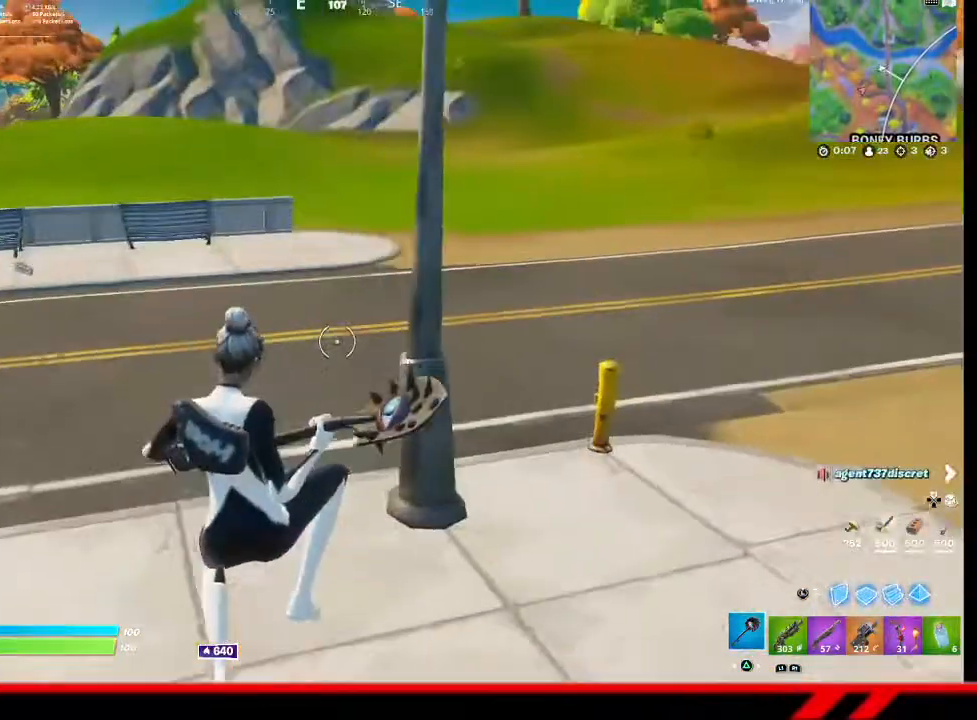
{"buttons": [], "left_stick": "up-left", "right_stick": "center", "events": [[300, "left_stick", "up-left"]]}
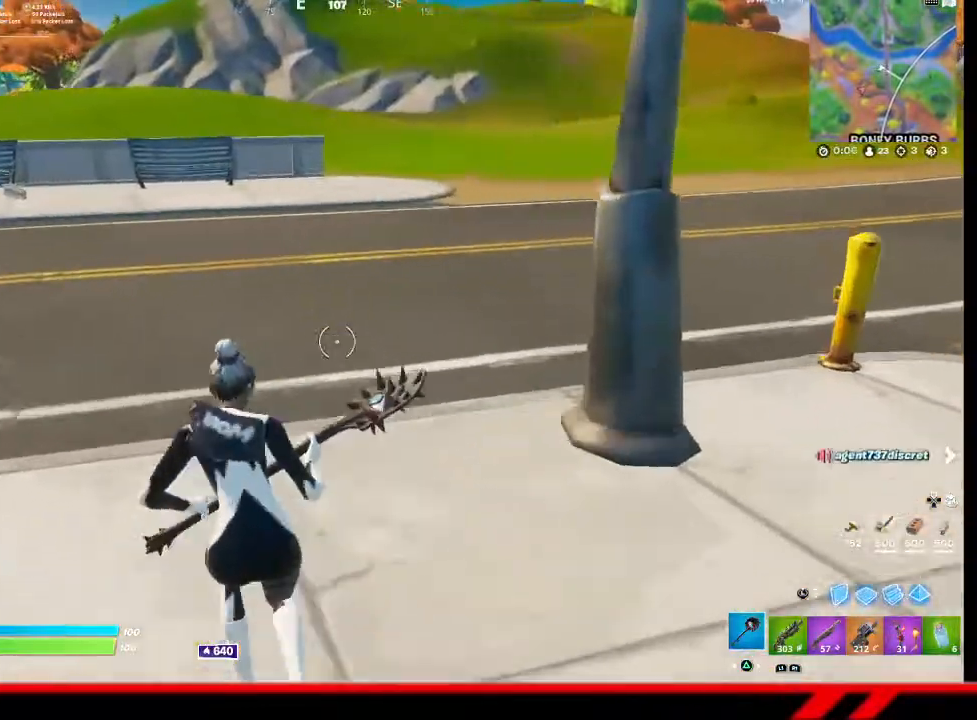
{"buttons": [], "left_stick": "up-left", "right_stick": "center", "events": [[400, "CROSS", "down"], [500, "CROSS", "up"]]}
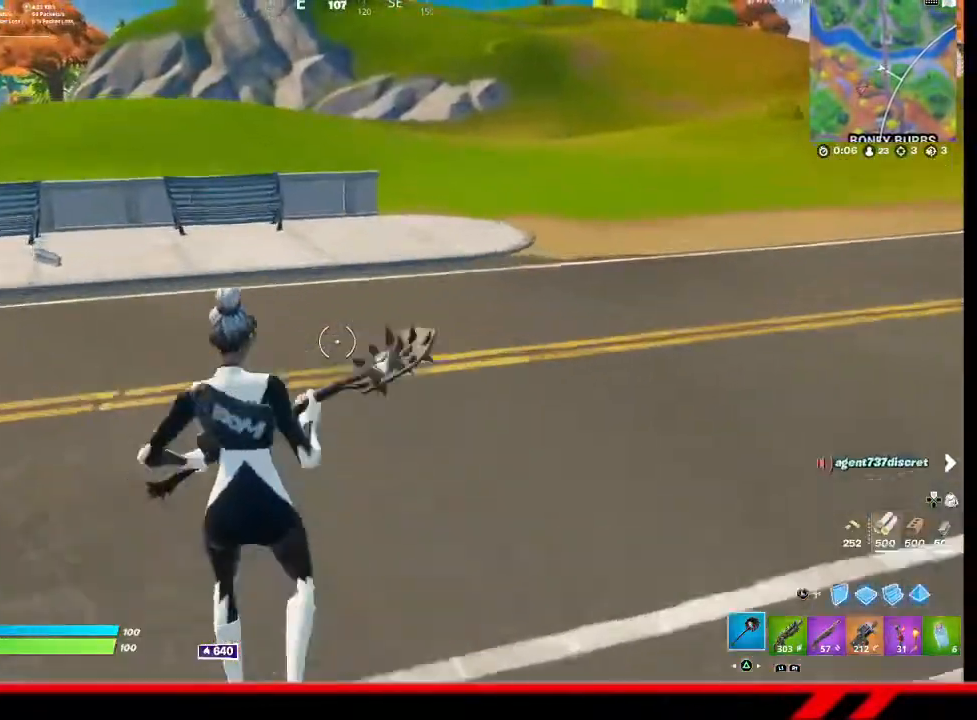
{"buttons": [], "left_stick": "up-left", "right_stick": "center", "events": [[133, "right_stick", "right"], [300, "right_stick", "center"]]}
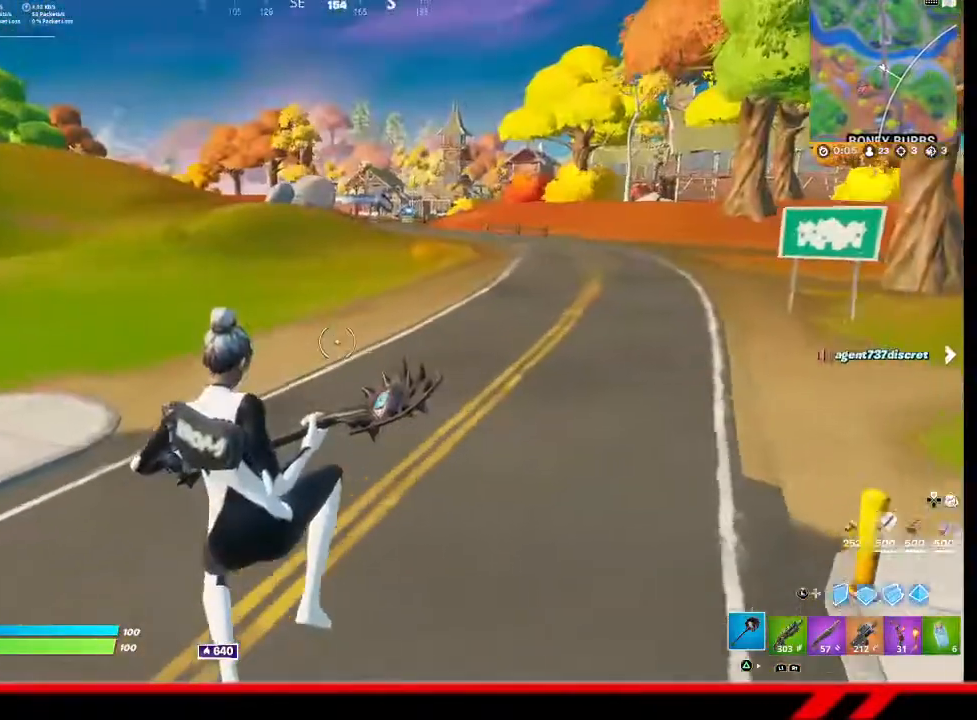
{"buttons": [], "left_stick": "up-left", "right_stick": "center", "events": [[167, "right_stick", "left"], [367, "right_stick", "center"]]}
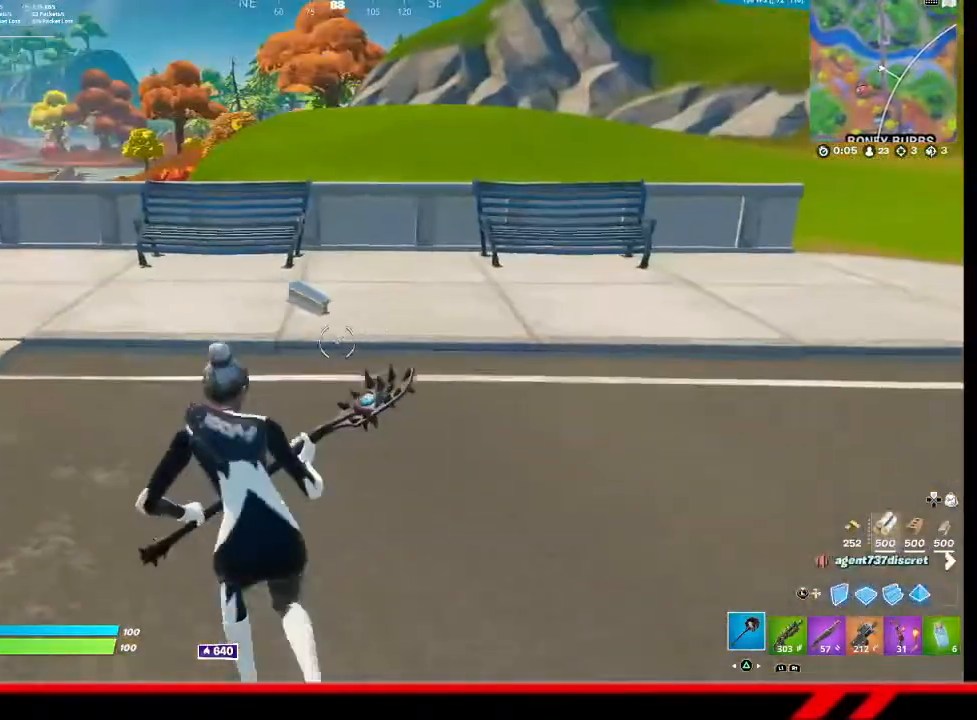
{"buttons": [], "left_stick": "up", "right_stick": "center", "events": [[133, "left_stick", "up"]]}
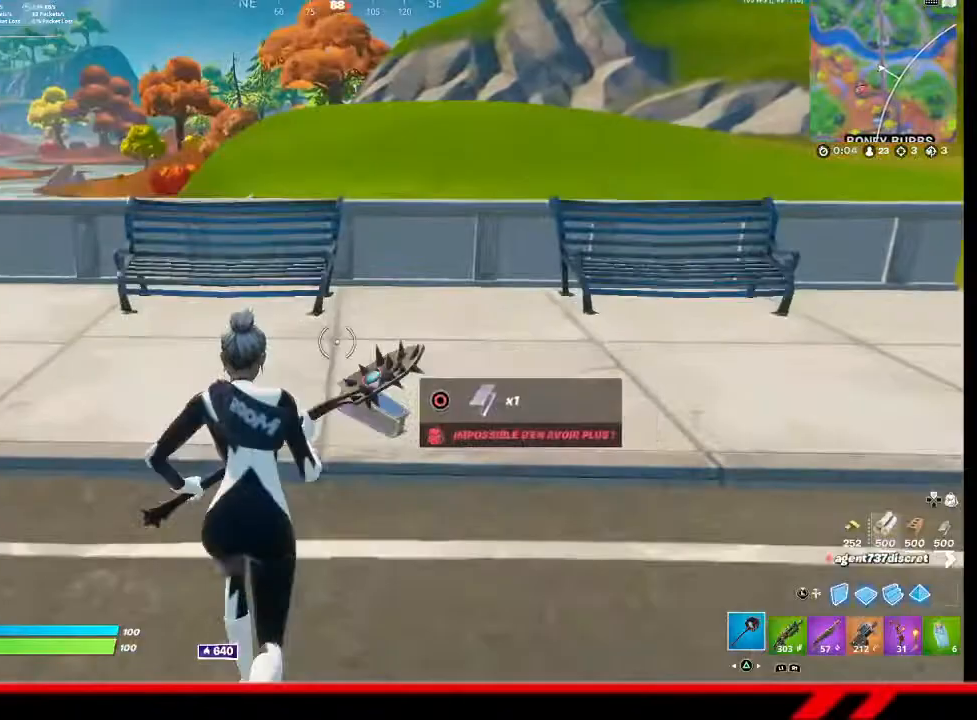
{"buttons": [], "left_stick": "up", "right_stick": "center", "events": [[67, "right_stick", "left"], [333, "right_stick", "center"]]}
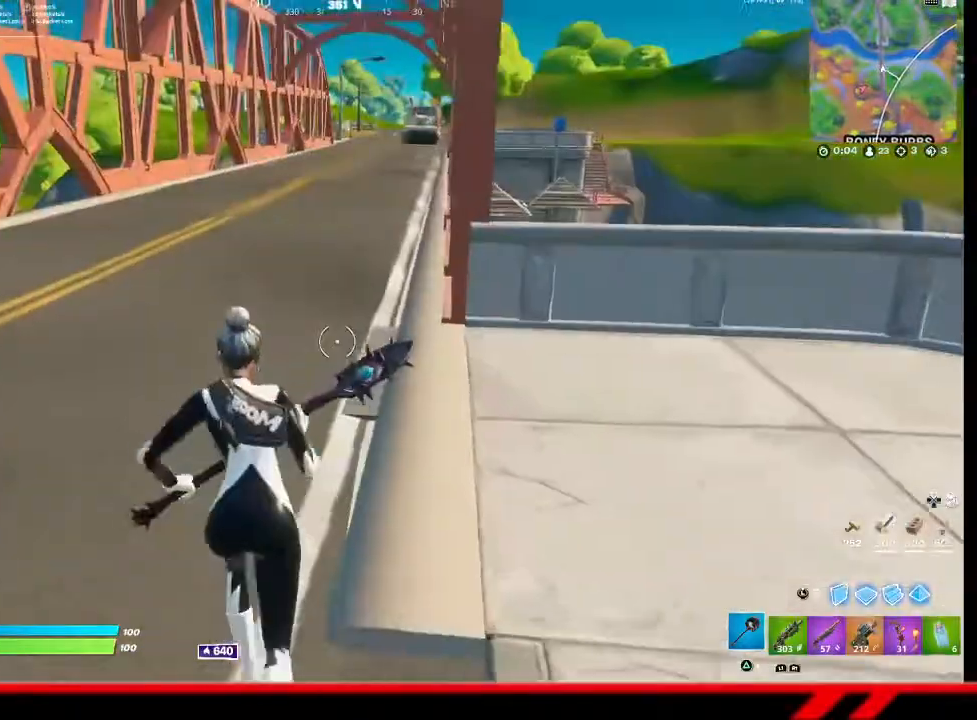
{"buttons": [], "left_stick": "up-right", "right_stick": "center", "events": [[67, "left_stick", "up-right"], [467, "CROSS", "down"], [500, "CROSS", "up"]]}
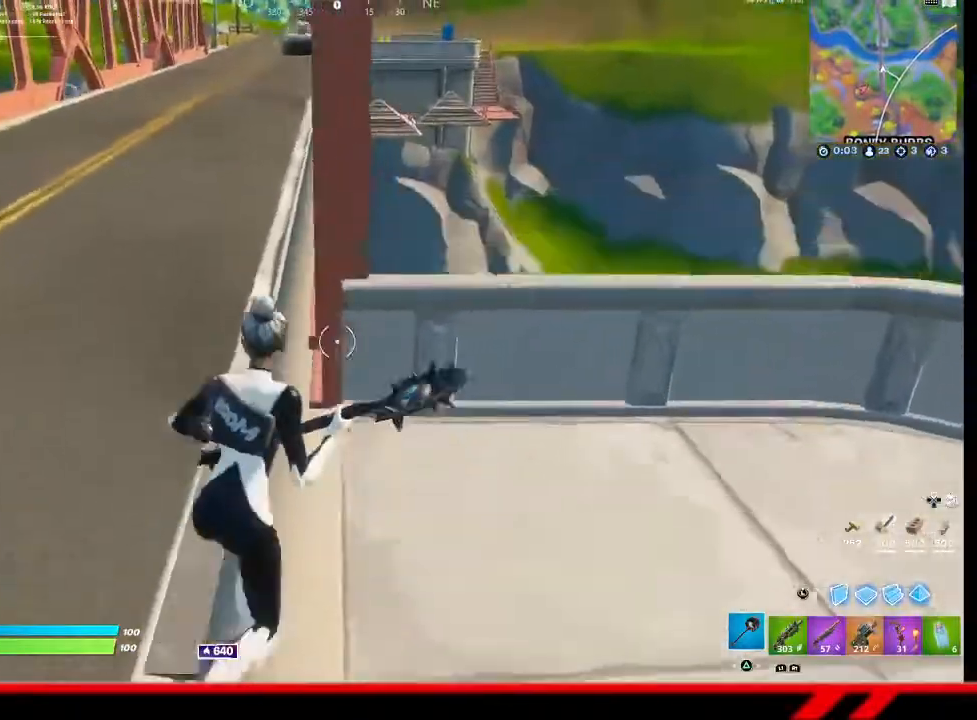
{"buttons": [], "left_stick": "down-left", "right_stick": "down", "events": [[200, "right_stick", "down-left"], [300, "left_stick", "center"], [400, "left_stick", "down-left"], [433, "right_stick", "down"]]}
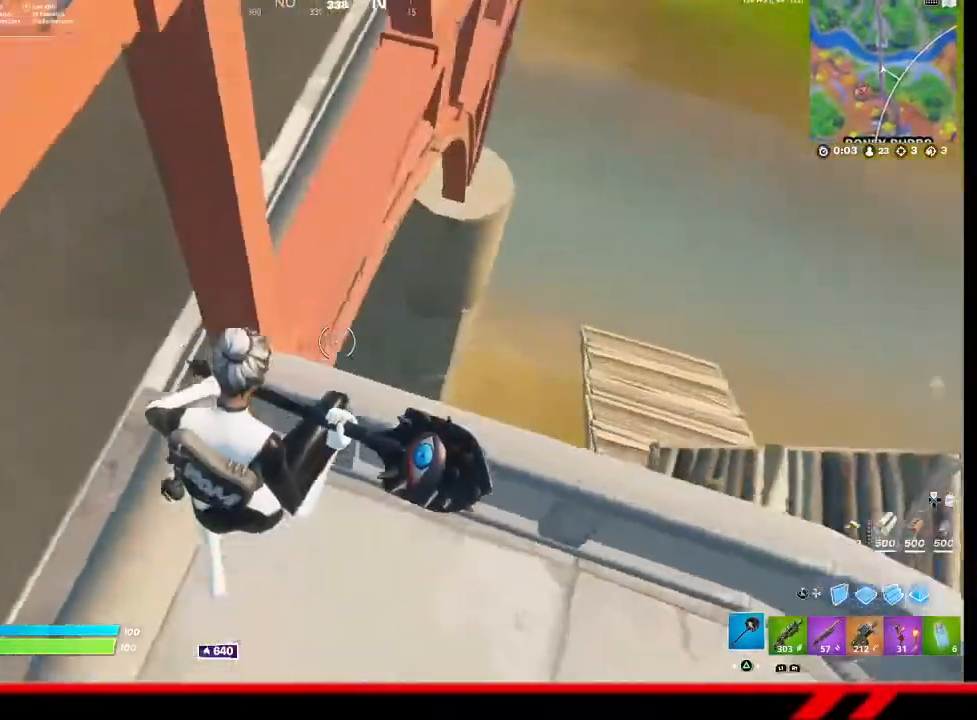
{"buttons": [], "left_stick": "right", "right_stick": "right", "events": [[300, "right_stick", "left"], [367, "right_stick", "center"], [433, "left_stick", "center"], [433, "right_stick", "right"], [500, "left_stick", "right"]]}
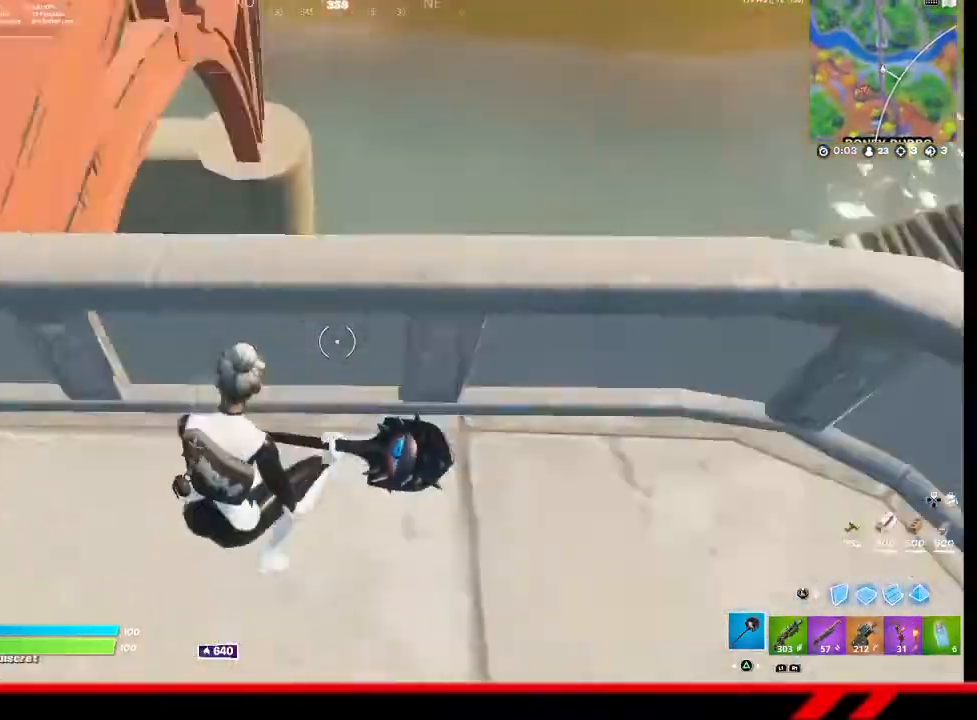
{"buttons": [], "left_stick": "right", "right_stick": "center", "events": [[133, "right_stick", "center"], [300, "CROSS", "down"], [400, "CROSS", "up"]]}
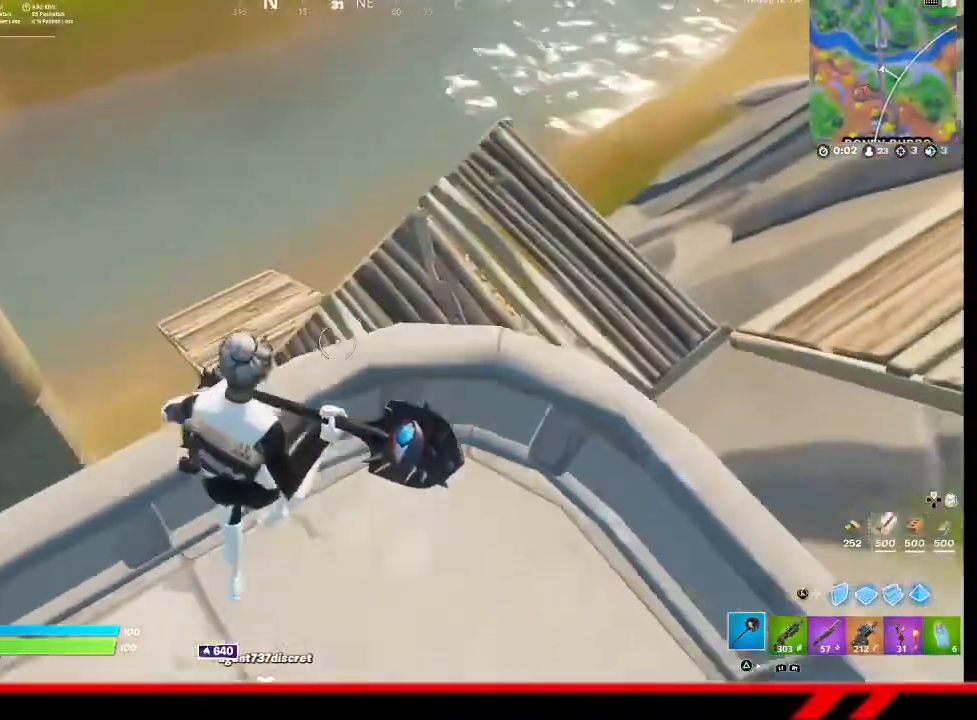
{"buttons": [], "left_stick": "down-left", "right_stick": "center", "events": [[267, "left_stick", "down"], [367, "left_stick", "down-left"]]}
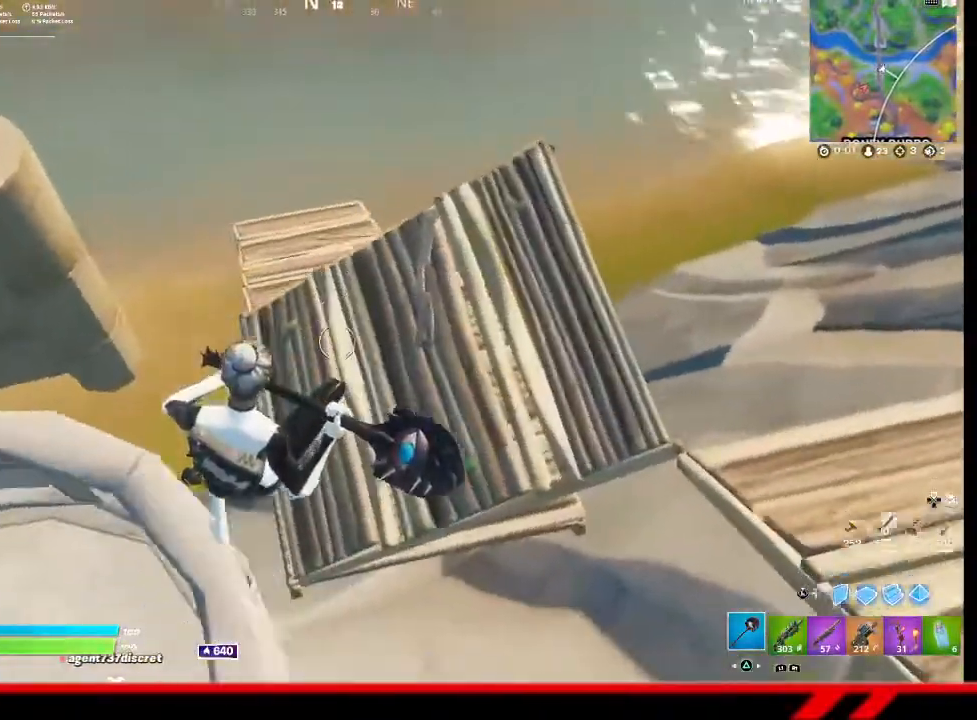
{"buttons": [], "left_stick": "down-right", "right_stick": "center", "events": [[67, "left_stick", "left"], [367, "left_stick", "up-right"], [500, "left_stick", "down-right"]]}
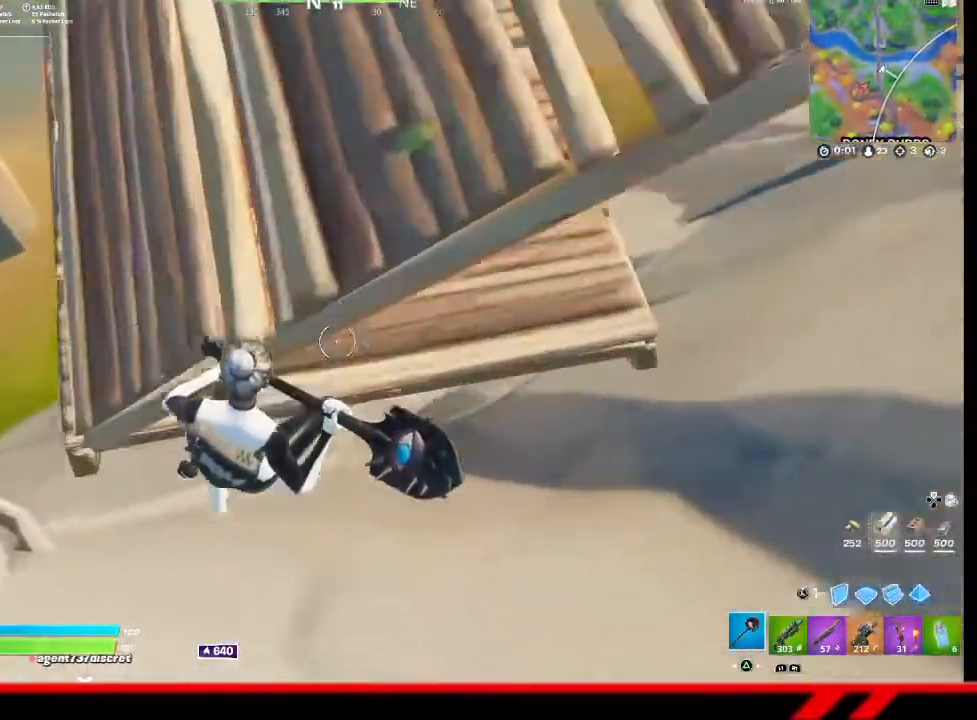
{"buttons": [], "left_stick": "down-right", "right_stick": "center", "events": [[100, "left_stick", "down"], [267, "left_stick", "down-right"]]}